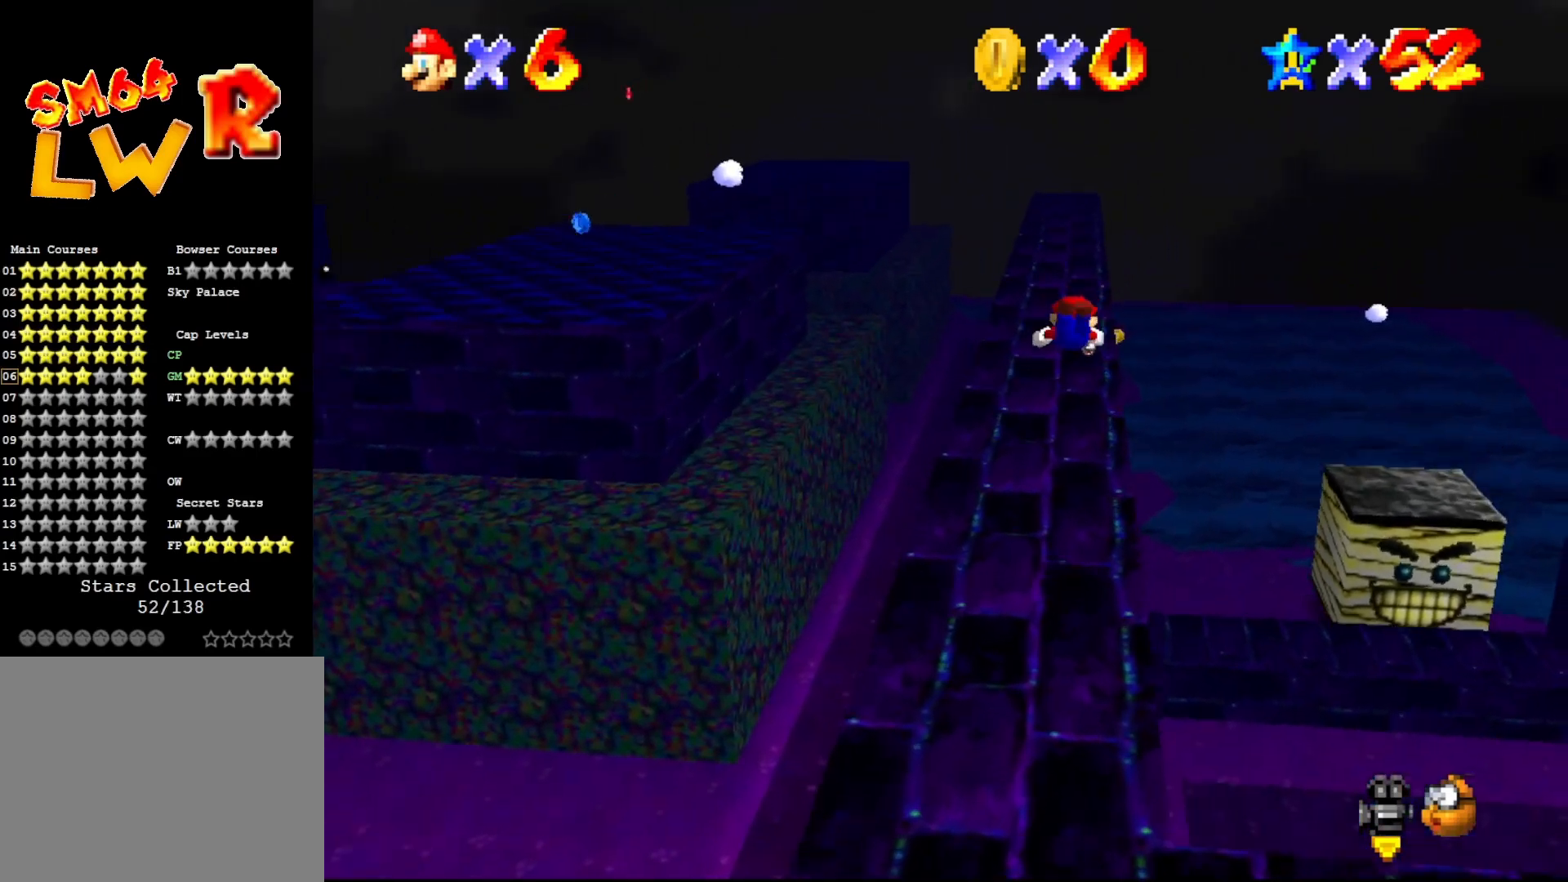
Gameplay with a controller (Nintendo layout); each line is a JSON object with the inputs held at the frame after it. "events" lists button and stick changes between this image and that frame as [ms after this image, input, new state], when the widget could be followed in between. Not read: L3 R3 Z.
{"buttons": ["A", "B"], "left_stick": "up", "events": [[483, "A", "down"]]}
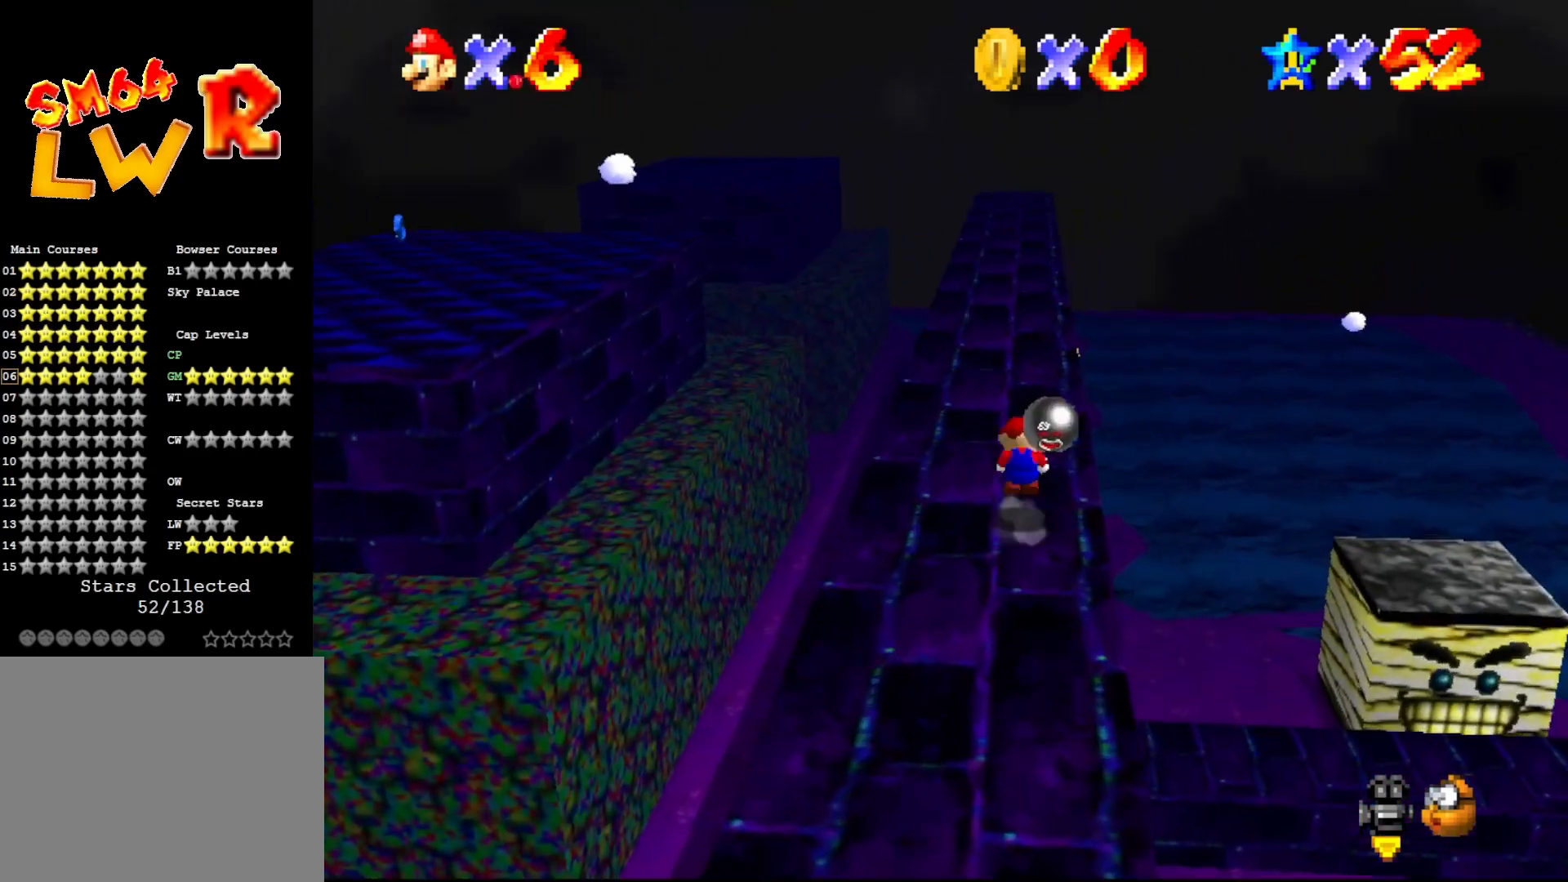
{"buttons": [], "left_stick": "up", "events": [[50, "B", "up"], [83, "A", "up"]]}
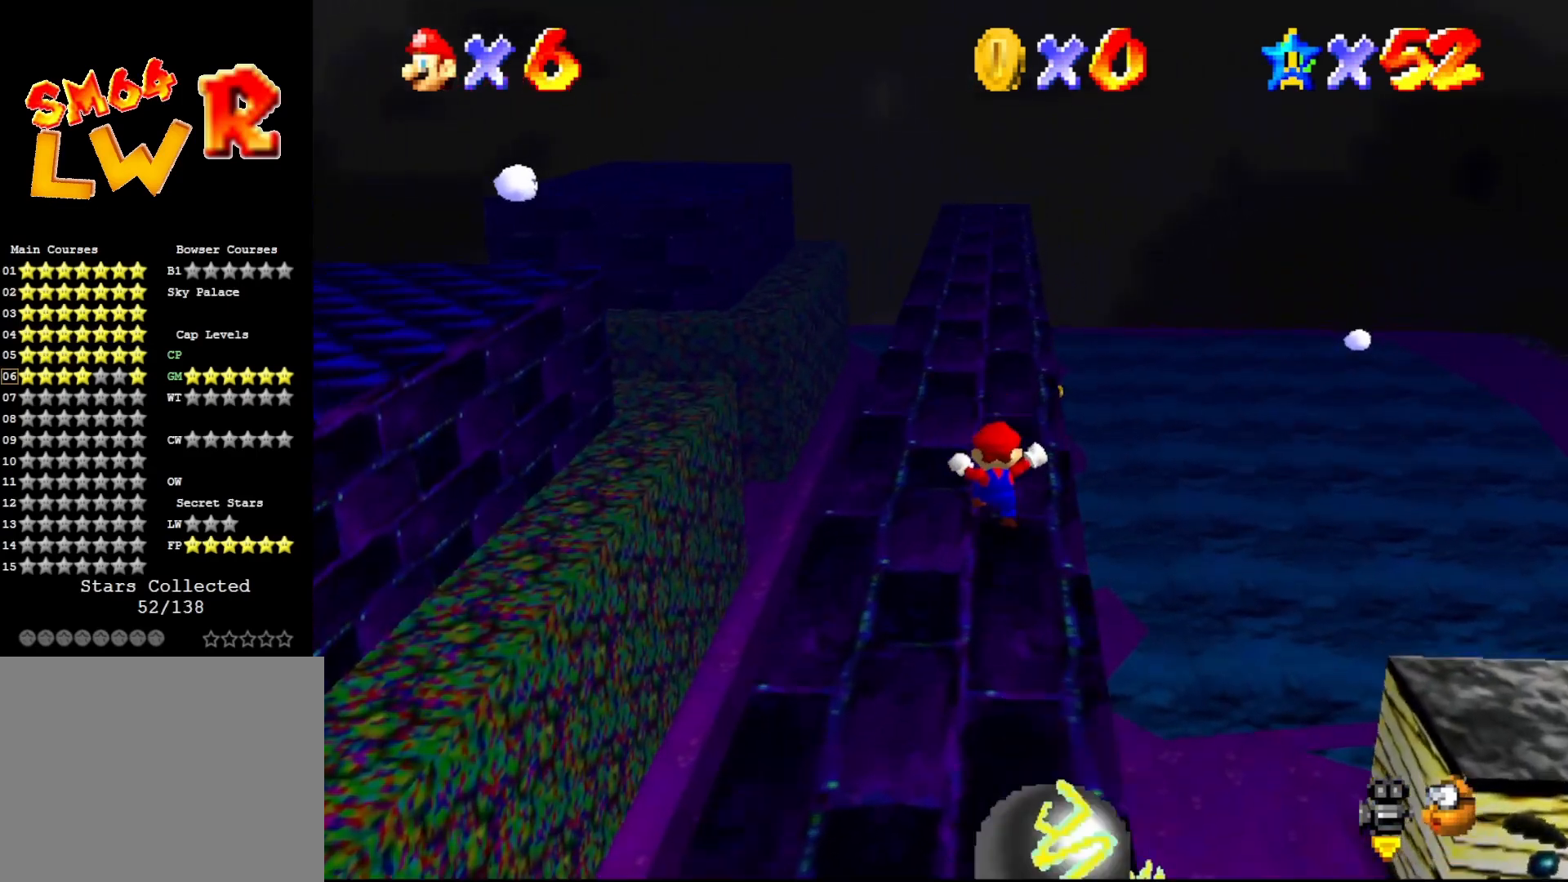
{"buttons": ["C_RIGHT"], "left_stick": "up-left", "events": [[100, "left_stick", "up-left"], [317, "A", "down"], [367, "A", "up"], [500, "C_RIGHT", "down"]]}
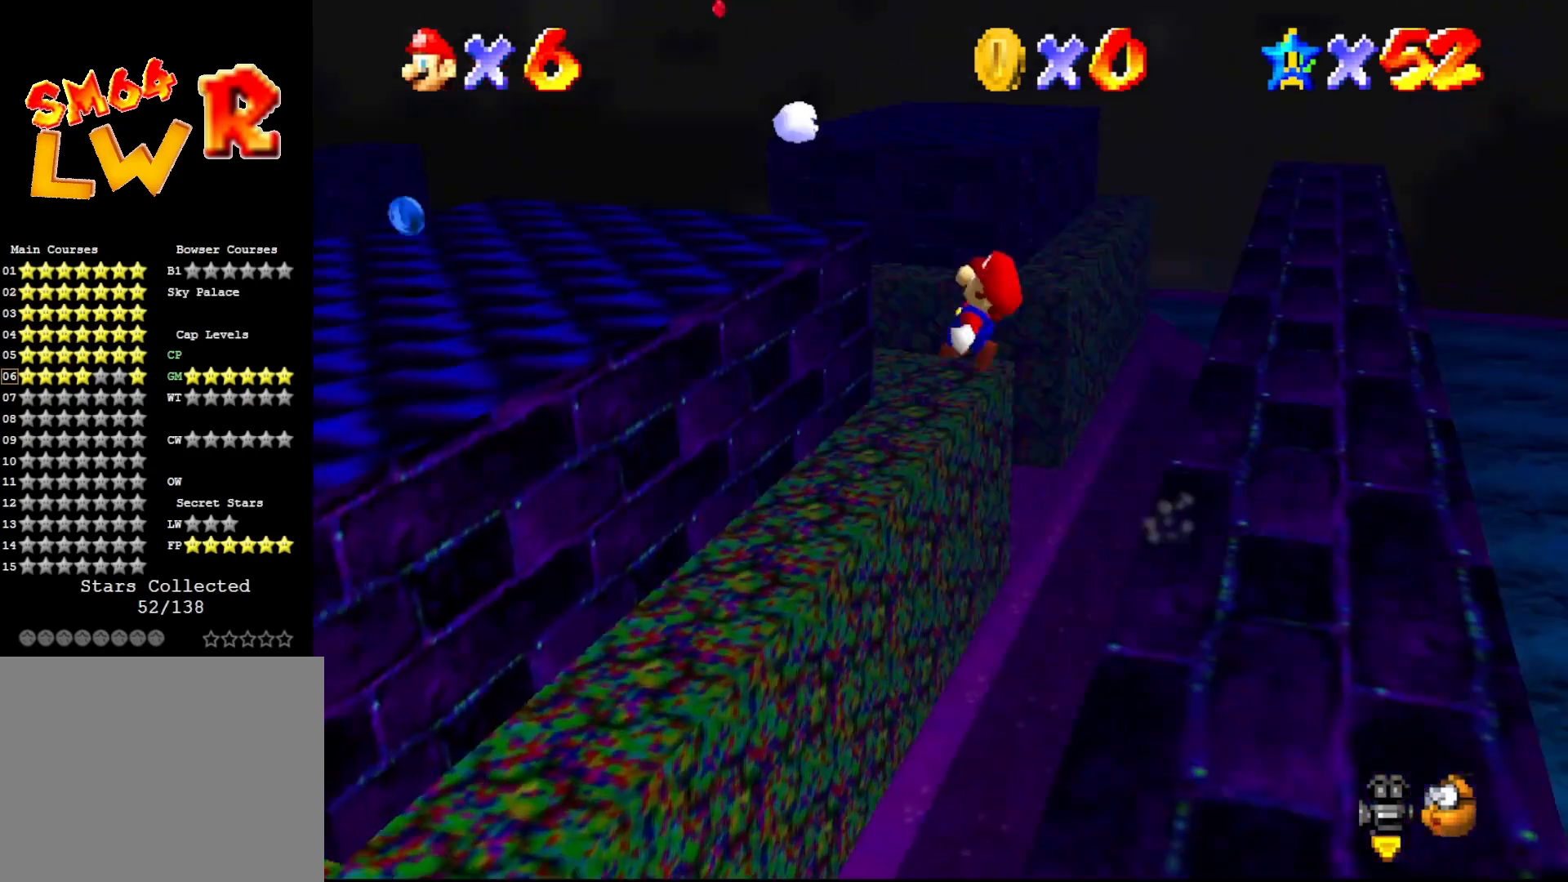
{"buttons": [], "left_stick": "center", "events": [[67, "C_RIGHT", "up"], [117, "left_stick", "center"], [150, "C_RIGHT", "down"], [183, "C_RIGHT", "up"], [317, "C_RIGHT", "down"], [367, "C_RIGHT", "up"]]}
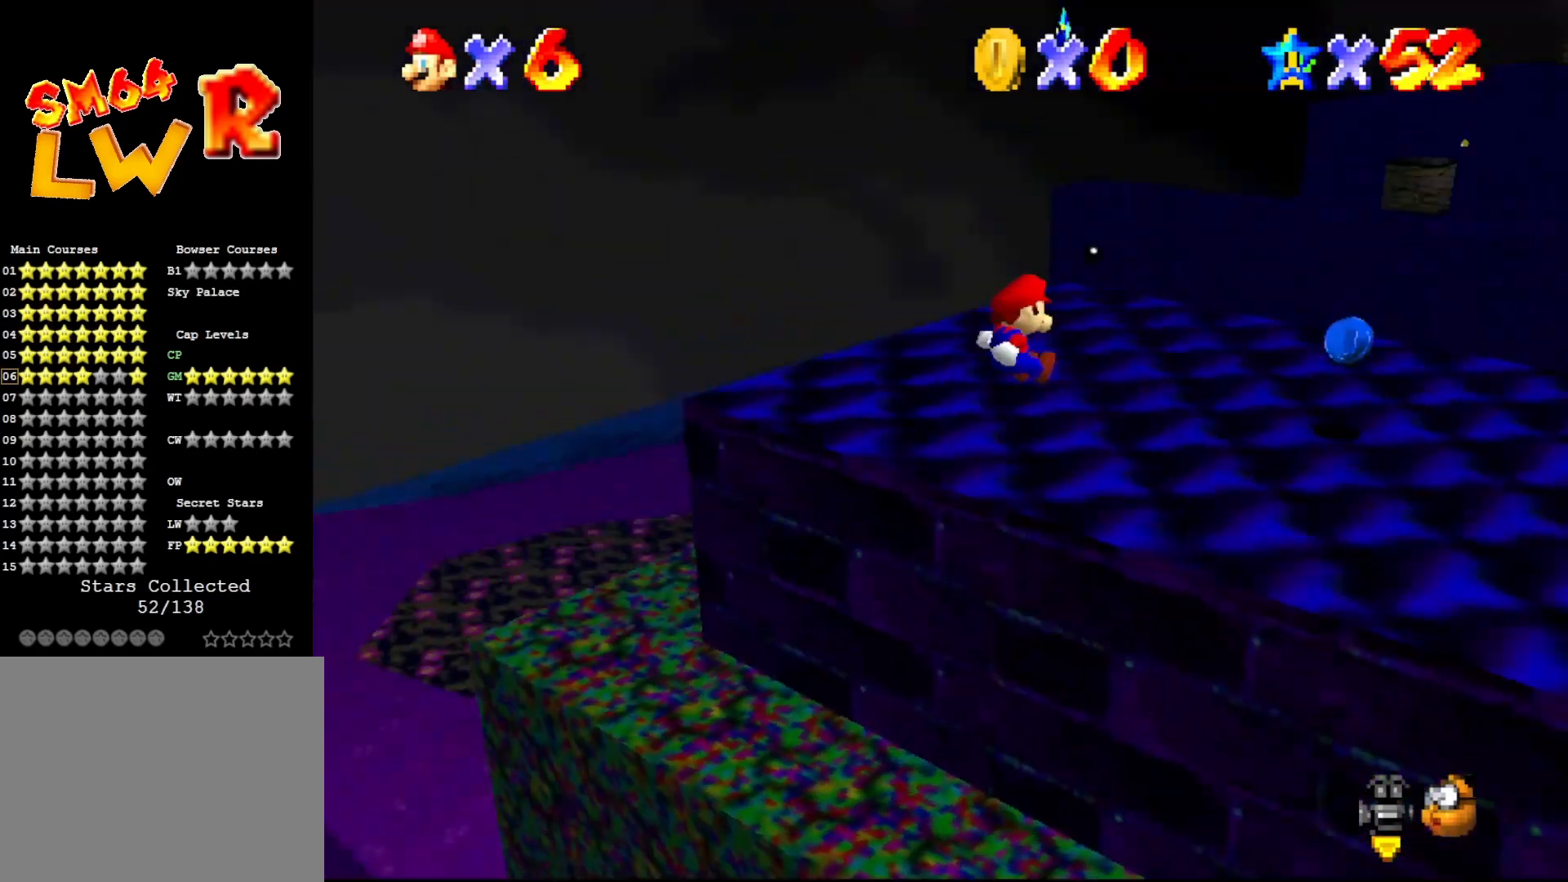
{"buttons": [], "left_stick": "center", "events": []}
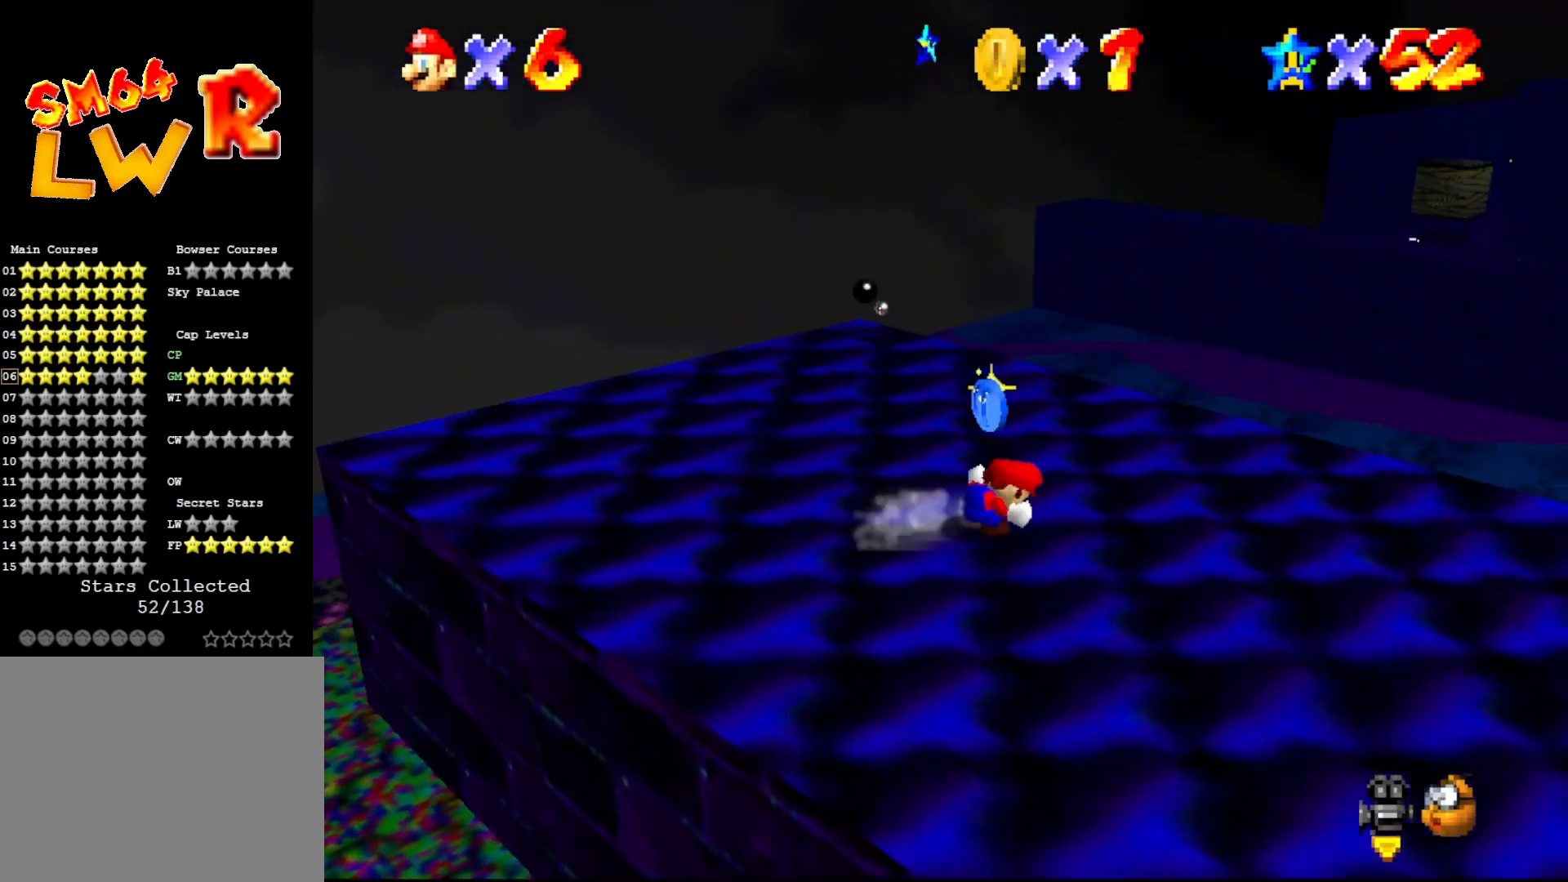
{"buttons": [], "left_stick": "center", "events": []}
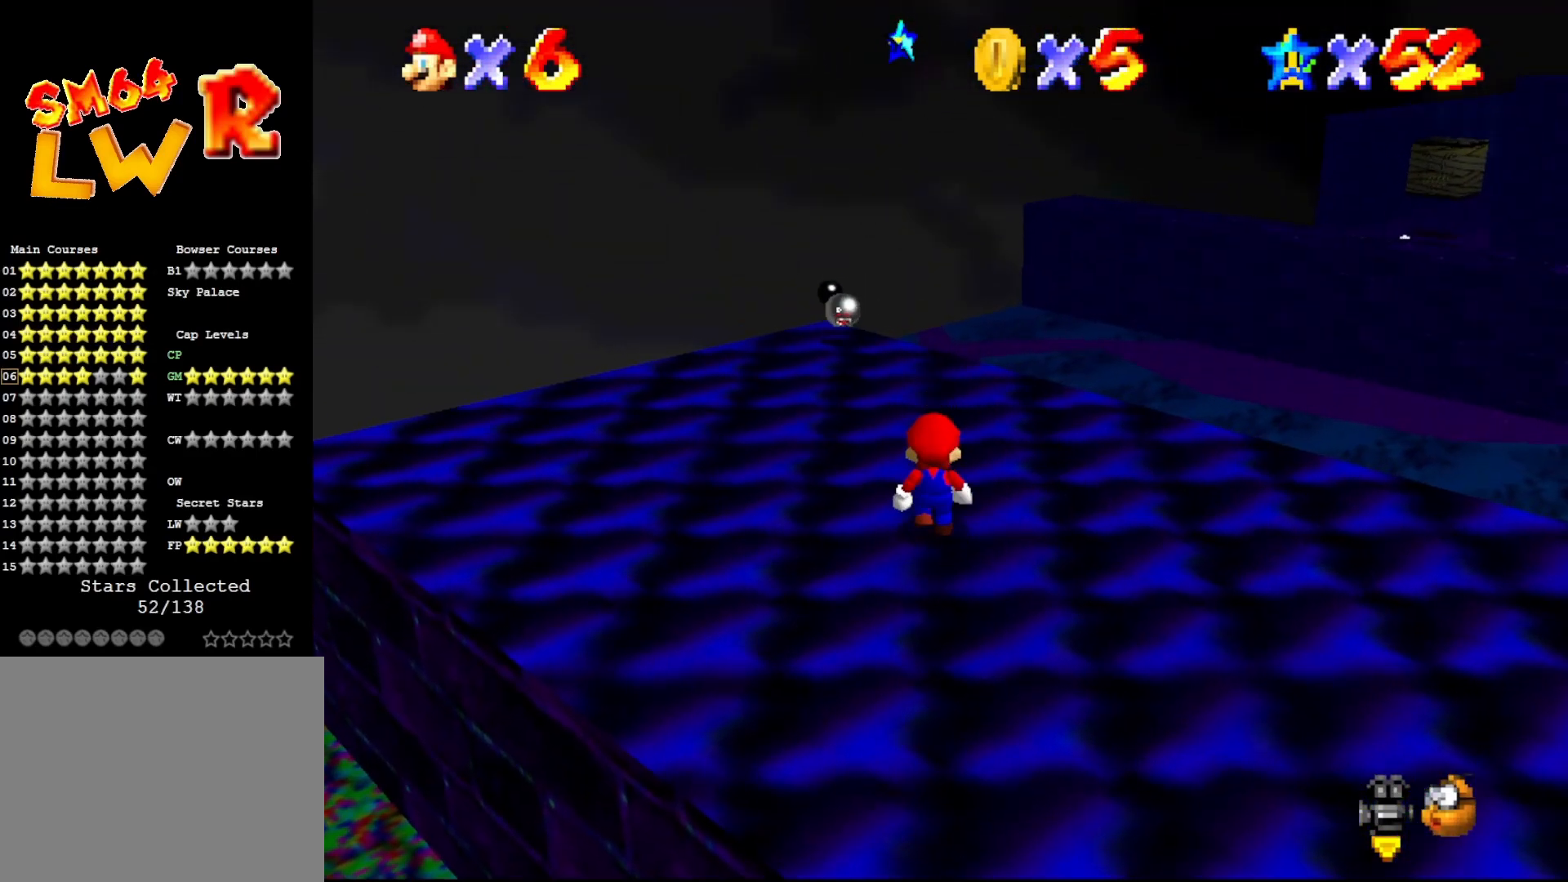
{"buttons": ["A"], "left_stick": "left", "events": [[367, "A", "down"], [500, "left_stick", "left"]]}
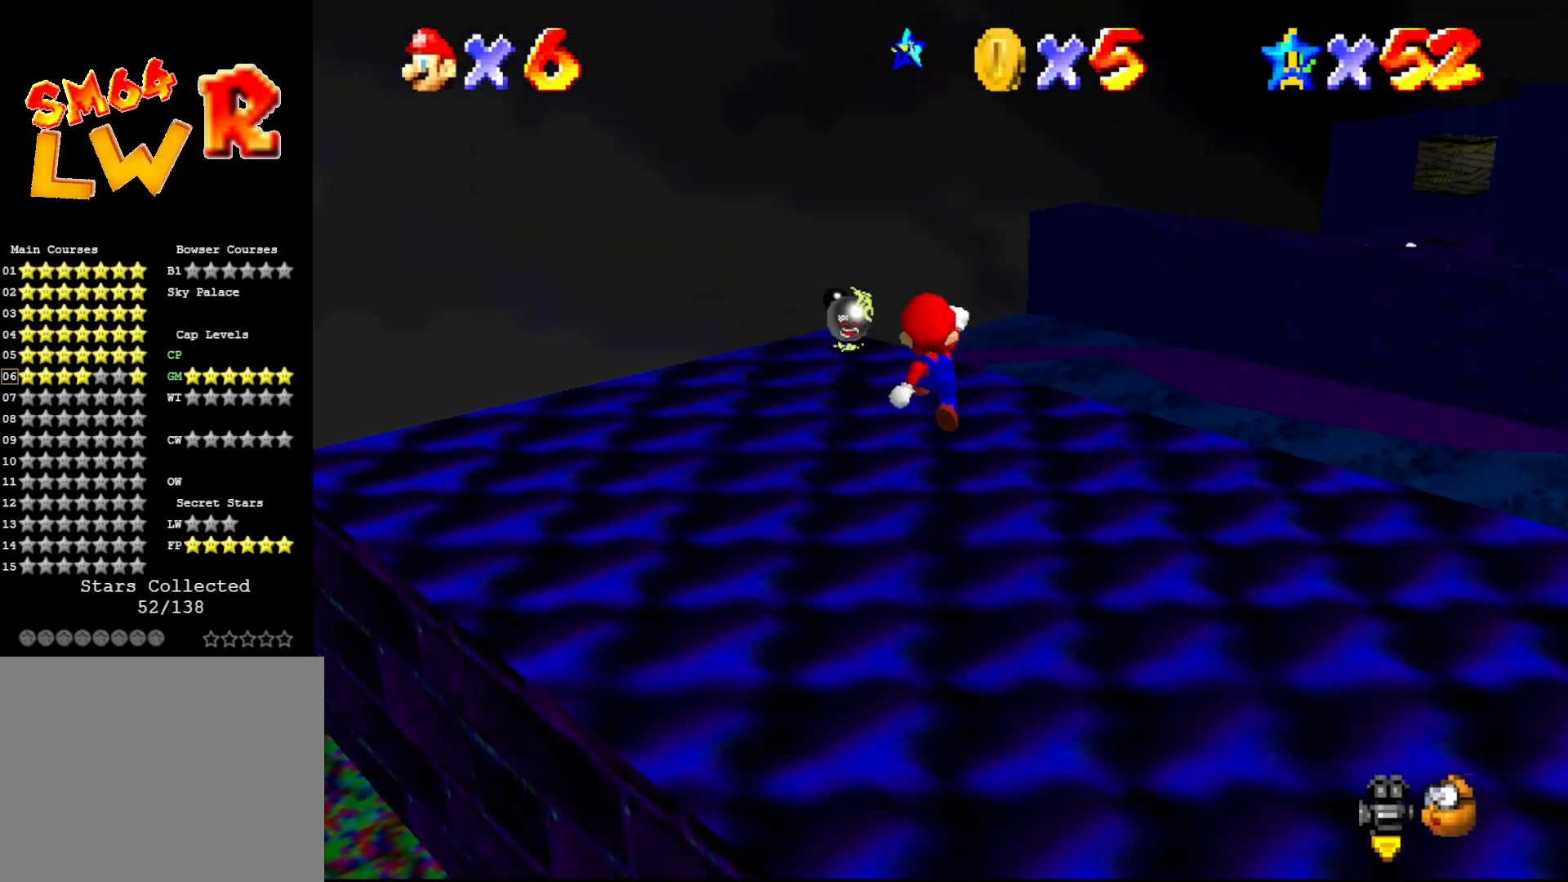
{"buttons": ["A"], "left_stick": "left", "events": []}
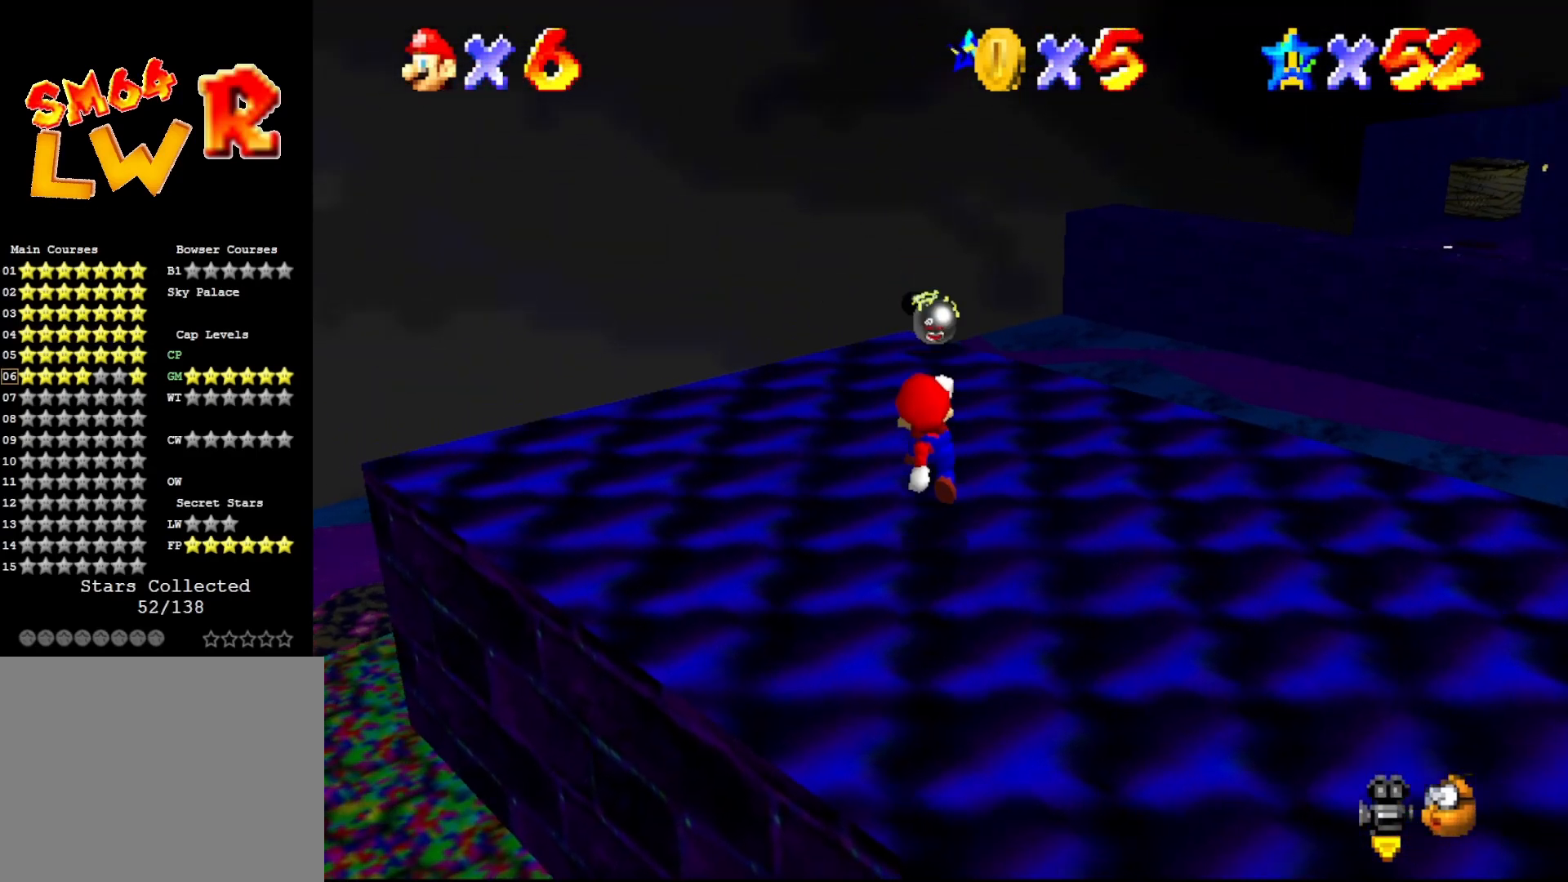
{"buttons": ["A"], "left_stick": "up", "events": [[67, "A", "up"], [100, "left_stick", "center"], [317, "left_stick", "up"], [483, "A", "down"]]}
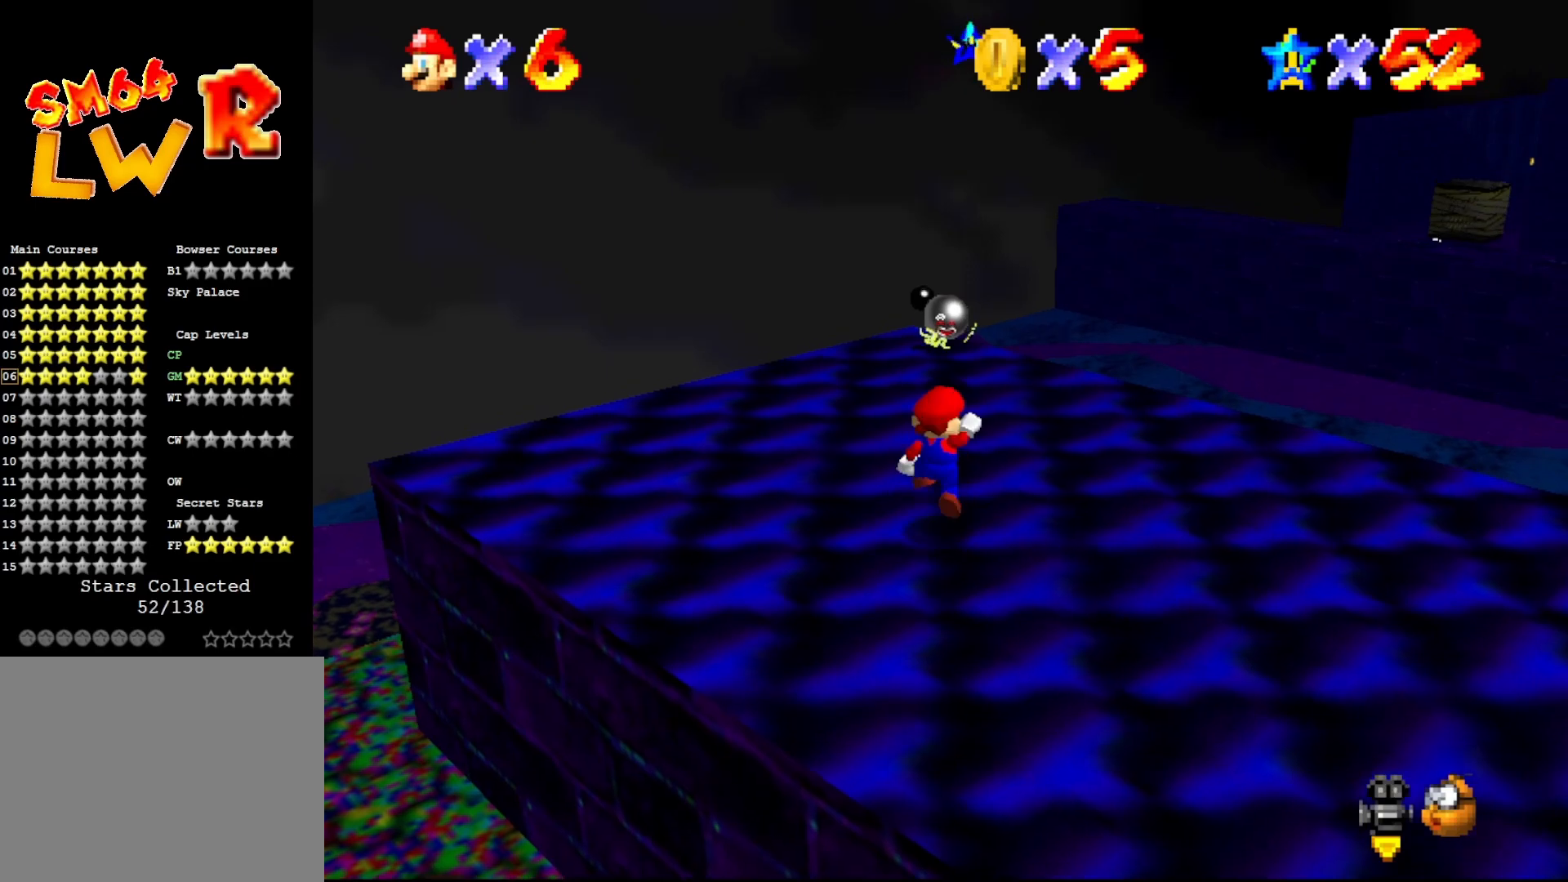
{"buttons": [], "left_stick": "down", "events": [[17, "left_stick", "center"], [83, "A", "up"], [167, "left_stick", "down"]]}
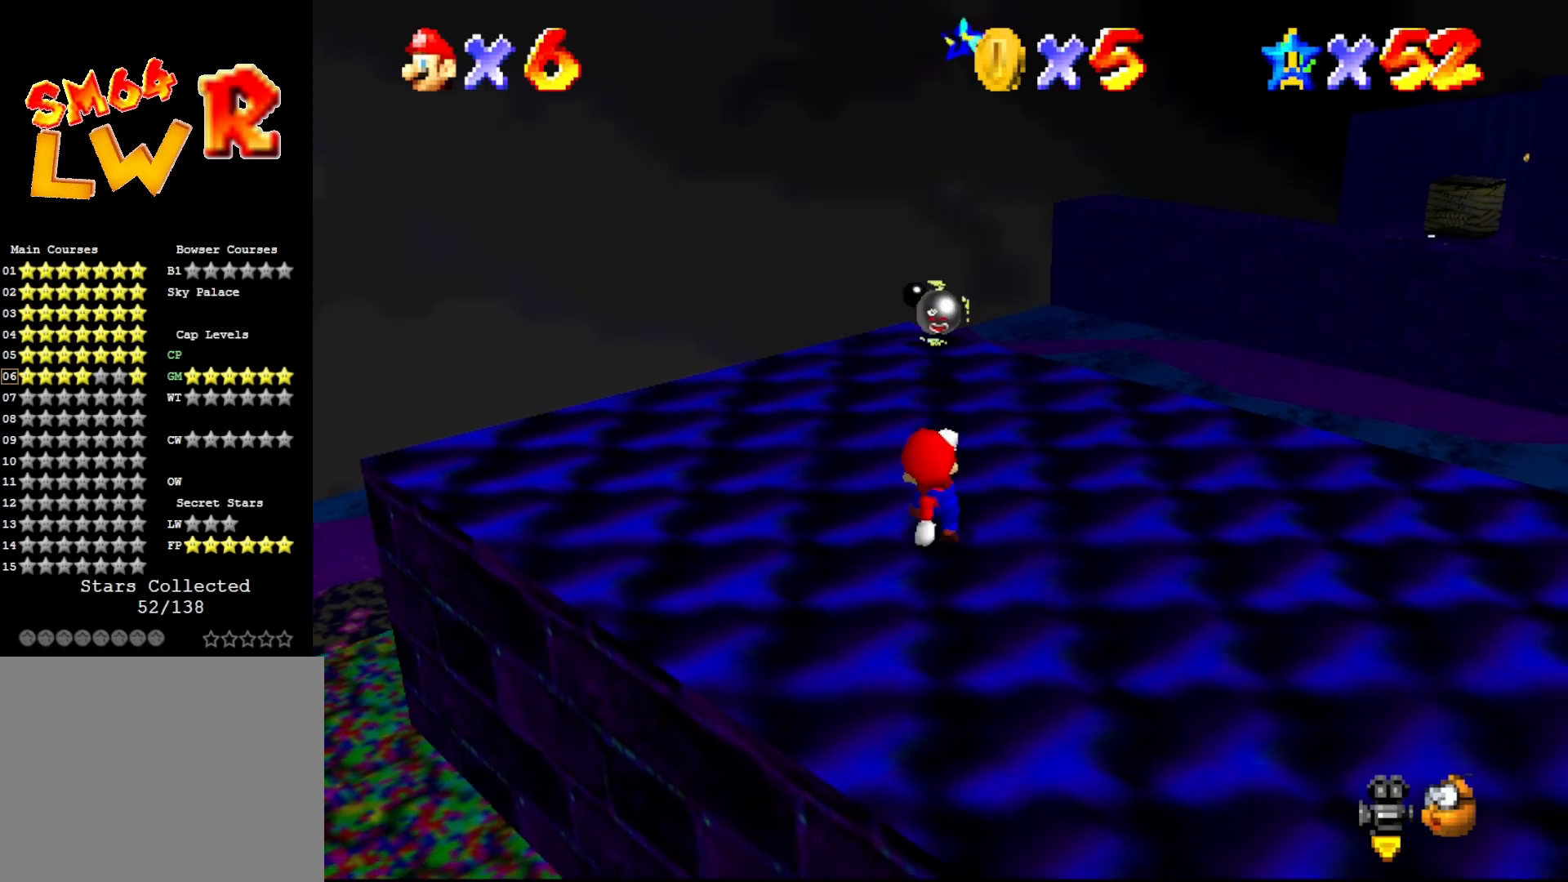
{"buttons": [], "left_stick": "down", "events": [[67, "A", "down"], [117, "A", "up"]]}
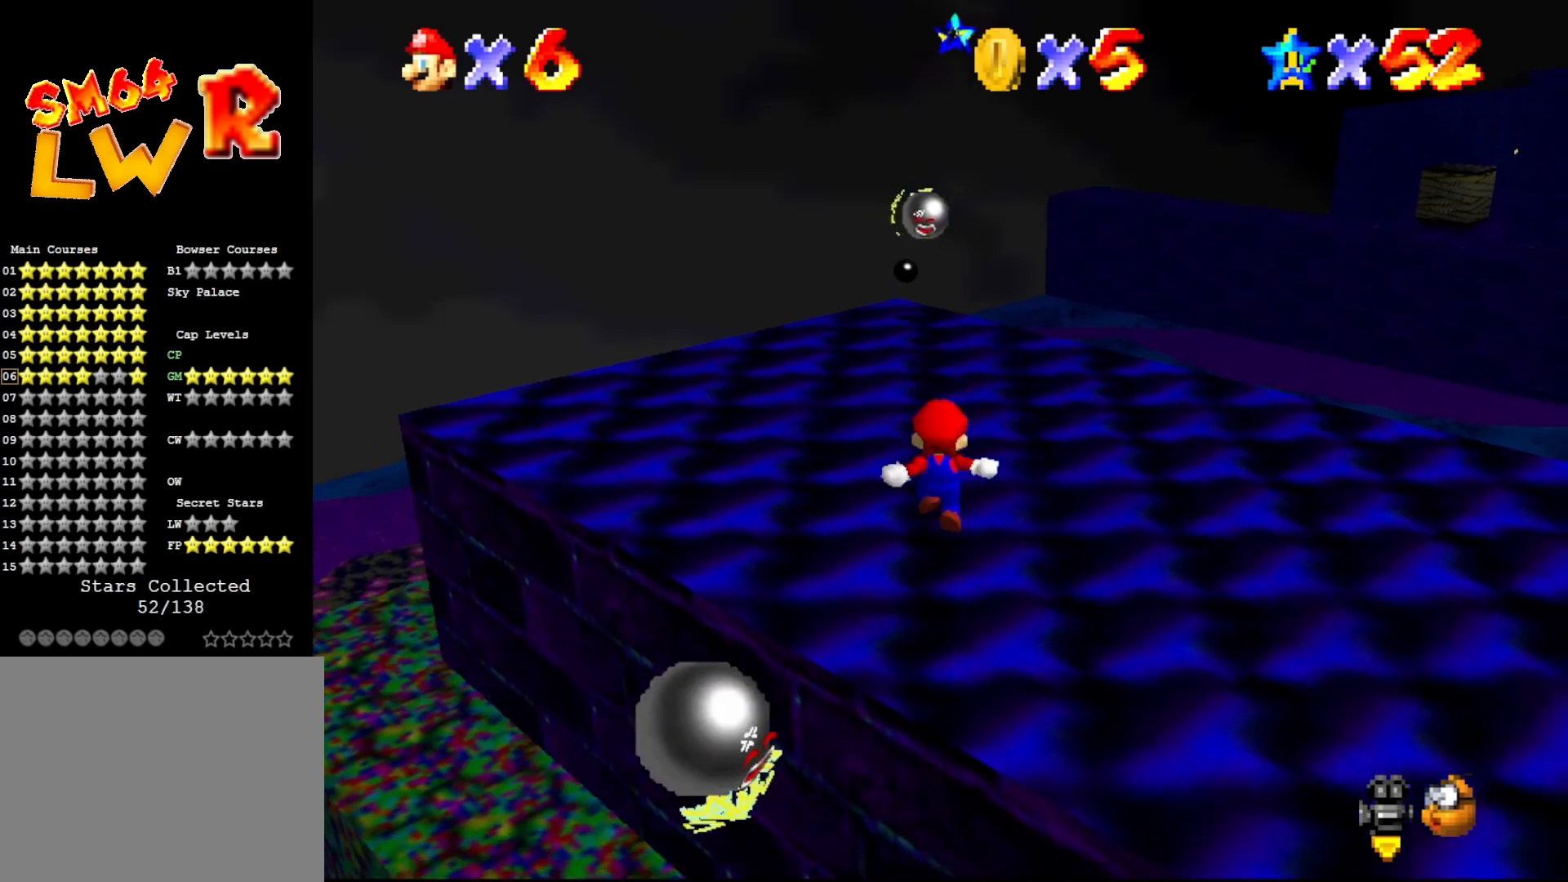
{"buttons": [], "left_stick": "center", "events": [[67, "left_stick", "center"], [150, "A", "down"], [183, "A", "up"]]}
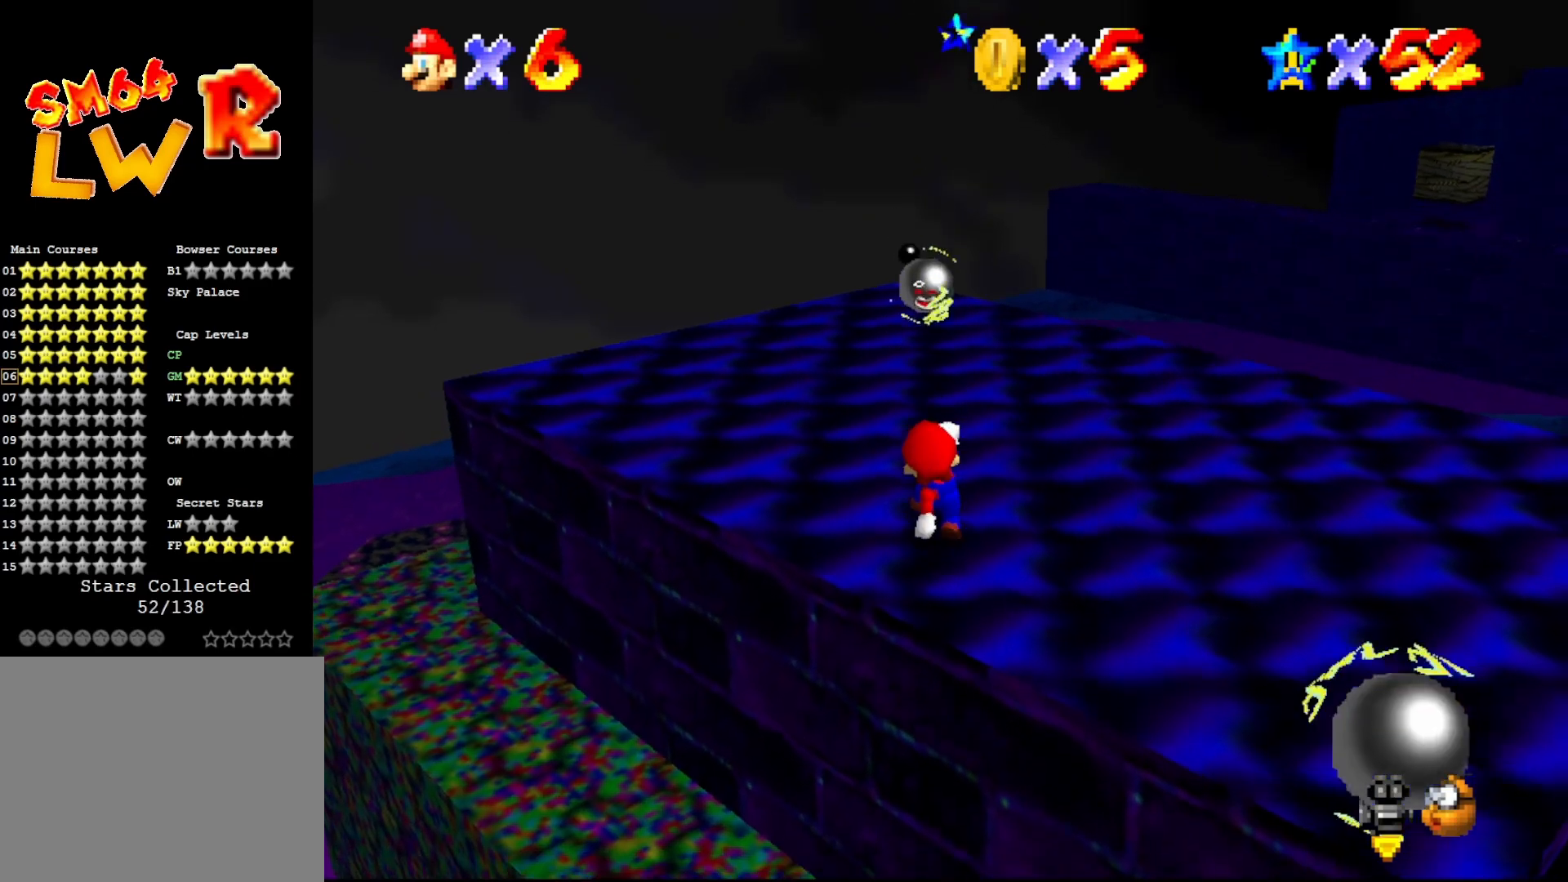
{"buttons": [], "left_stick": "center", "events": []}
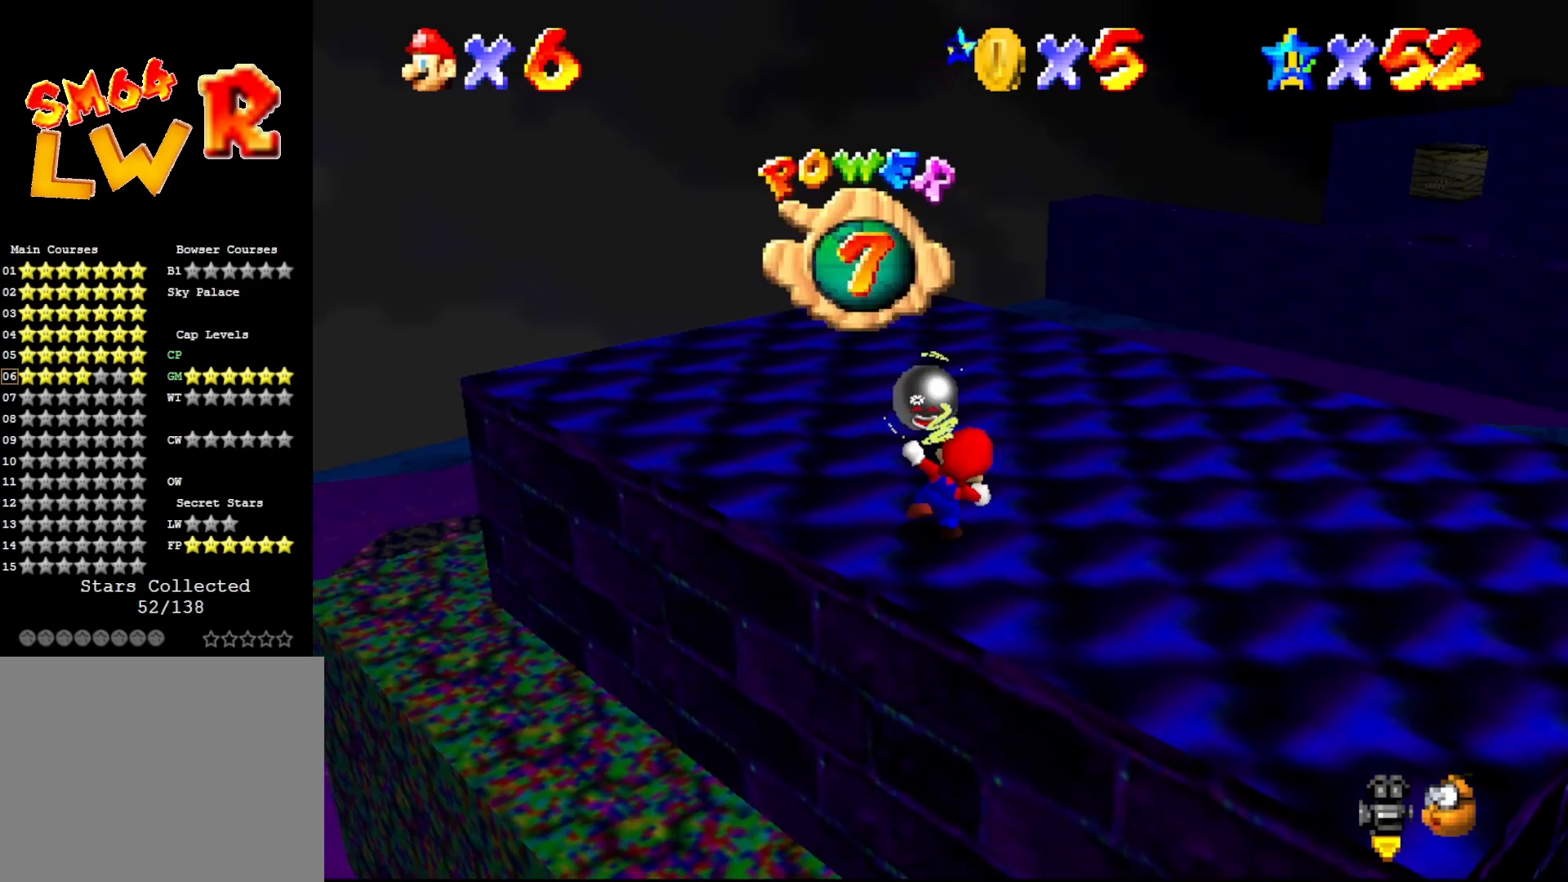
{"buttons": [], "left_stick": "center", "events": []}
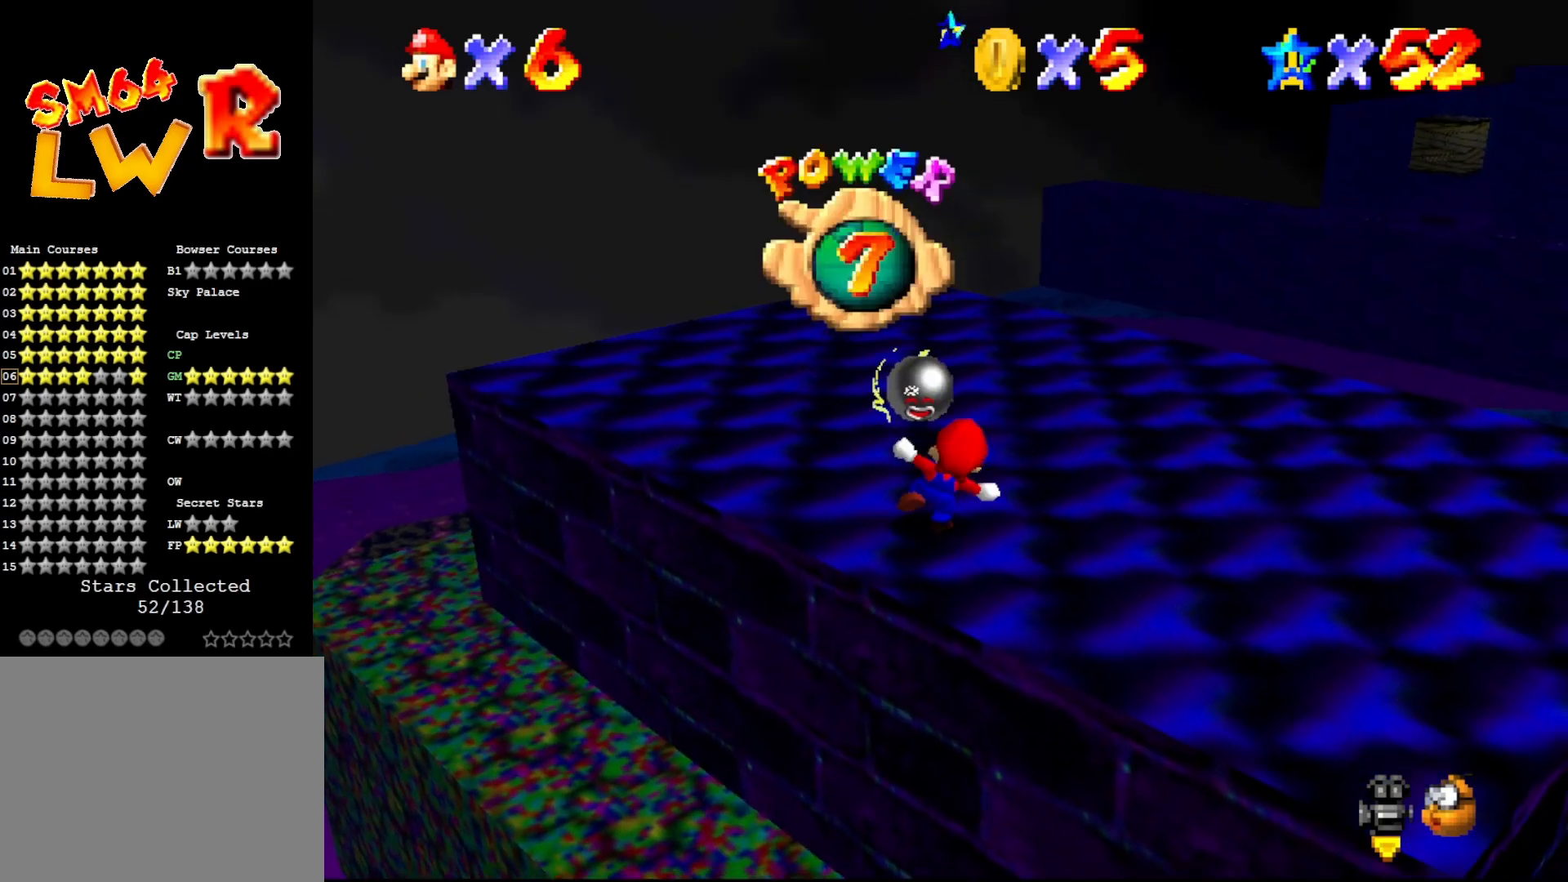
{"buttons": [], "left_stick": "up", "events": [[17, "left_stick", "up"]]}
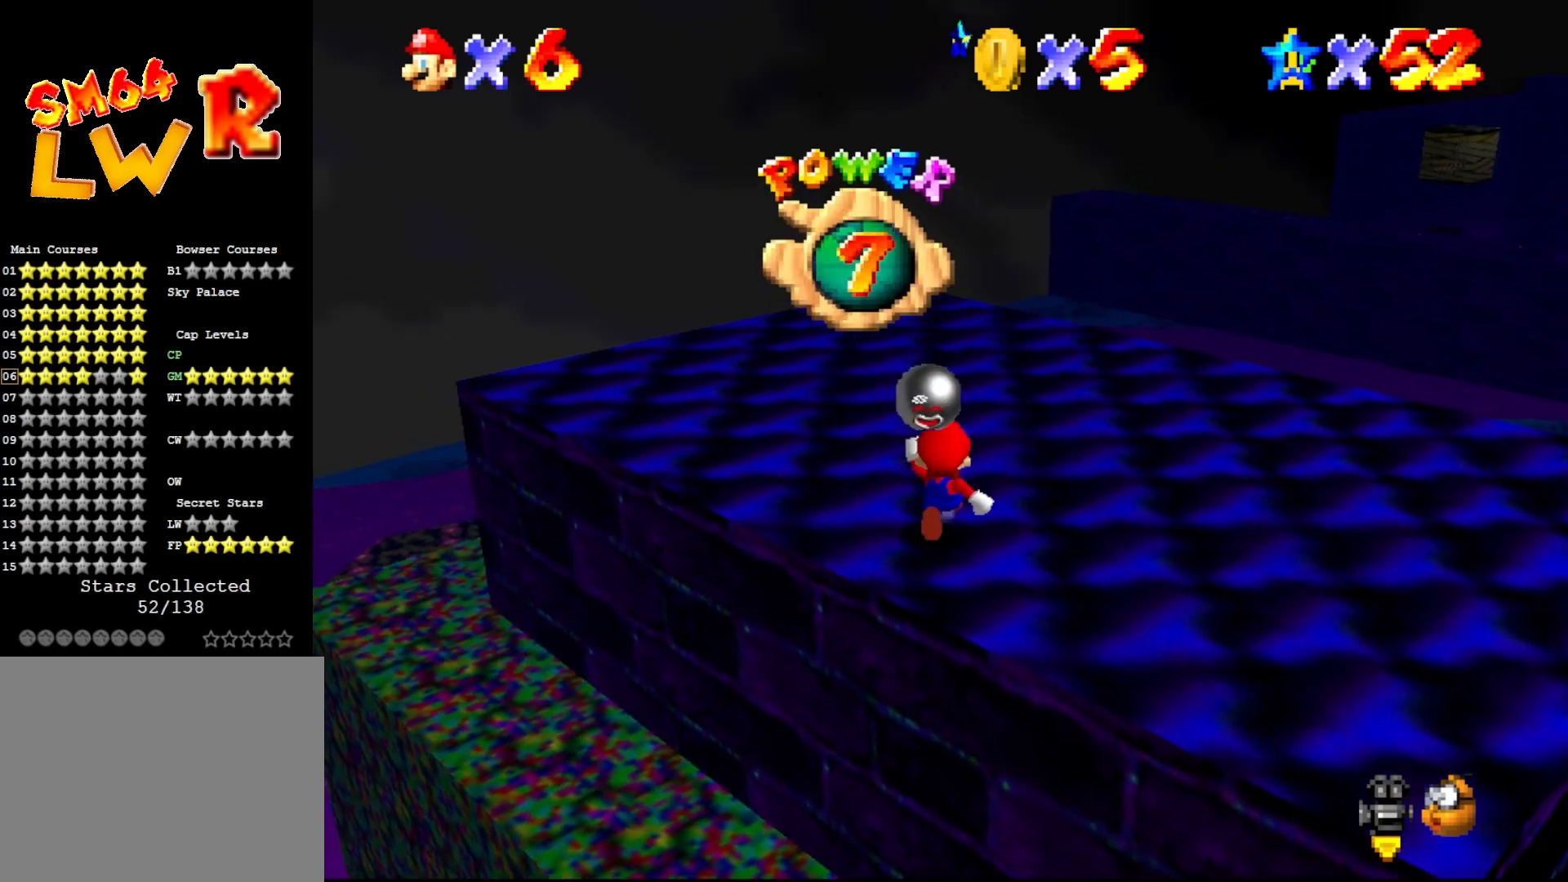
{"buttons": [], "left_stick": "up", "events": [[67, "A", "down"], [383, "B", "down"], [400, "A", "up"], [467, "B", "up"]]}
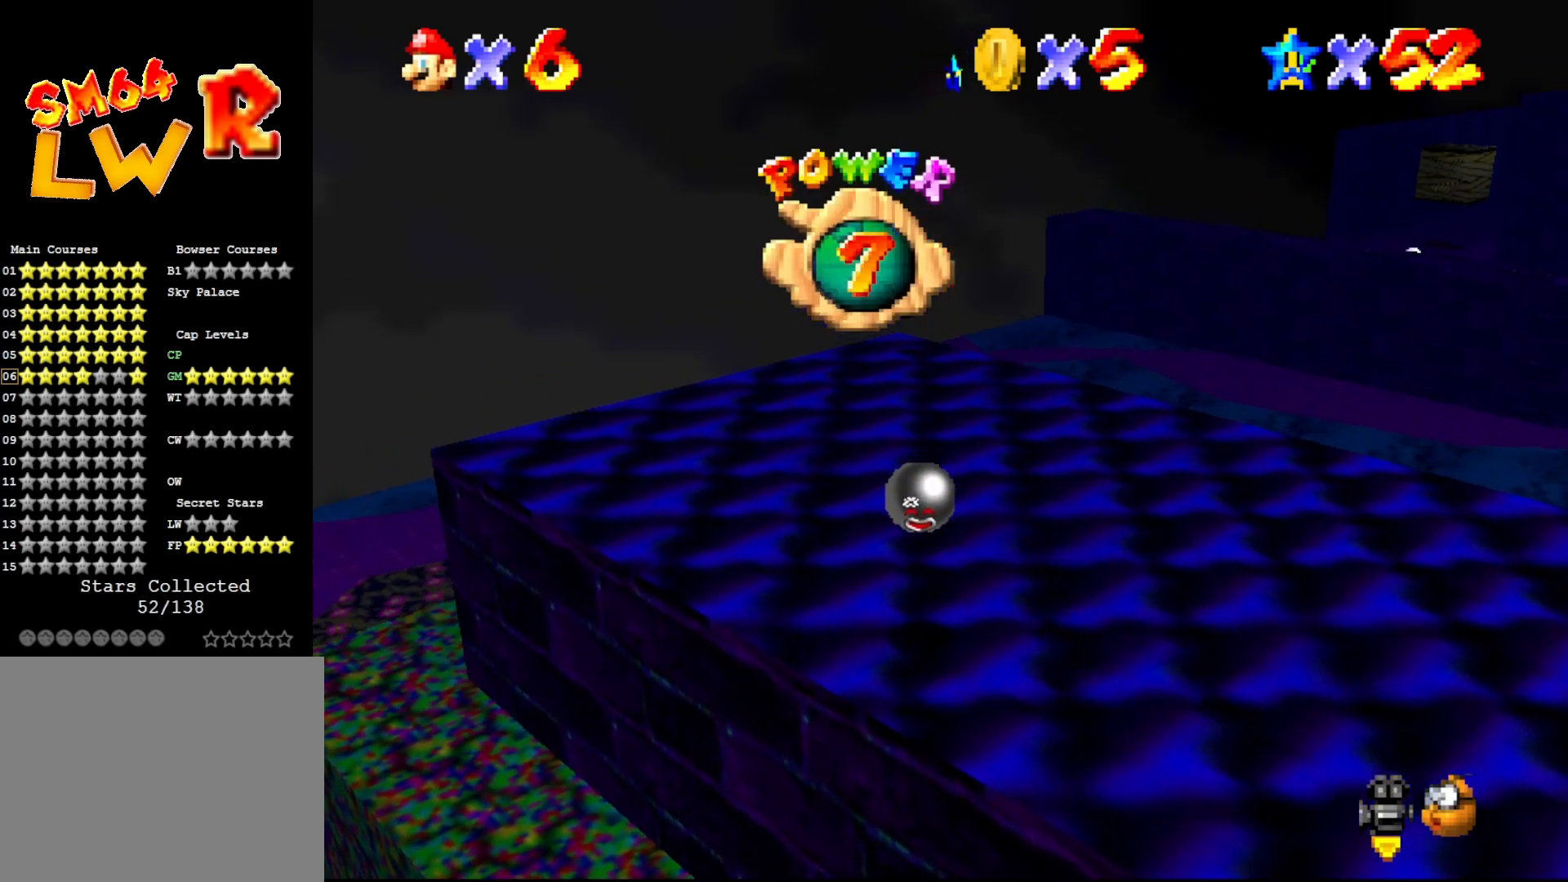
{"buttons": ["A"], "left_stick": "up", "events": [[483, "A", "down"]]}
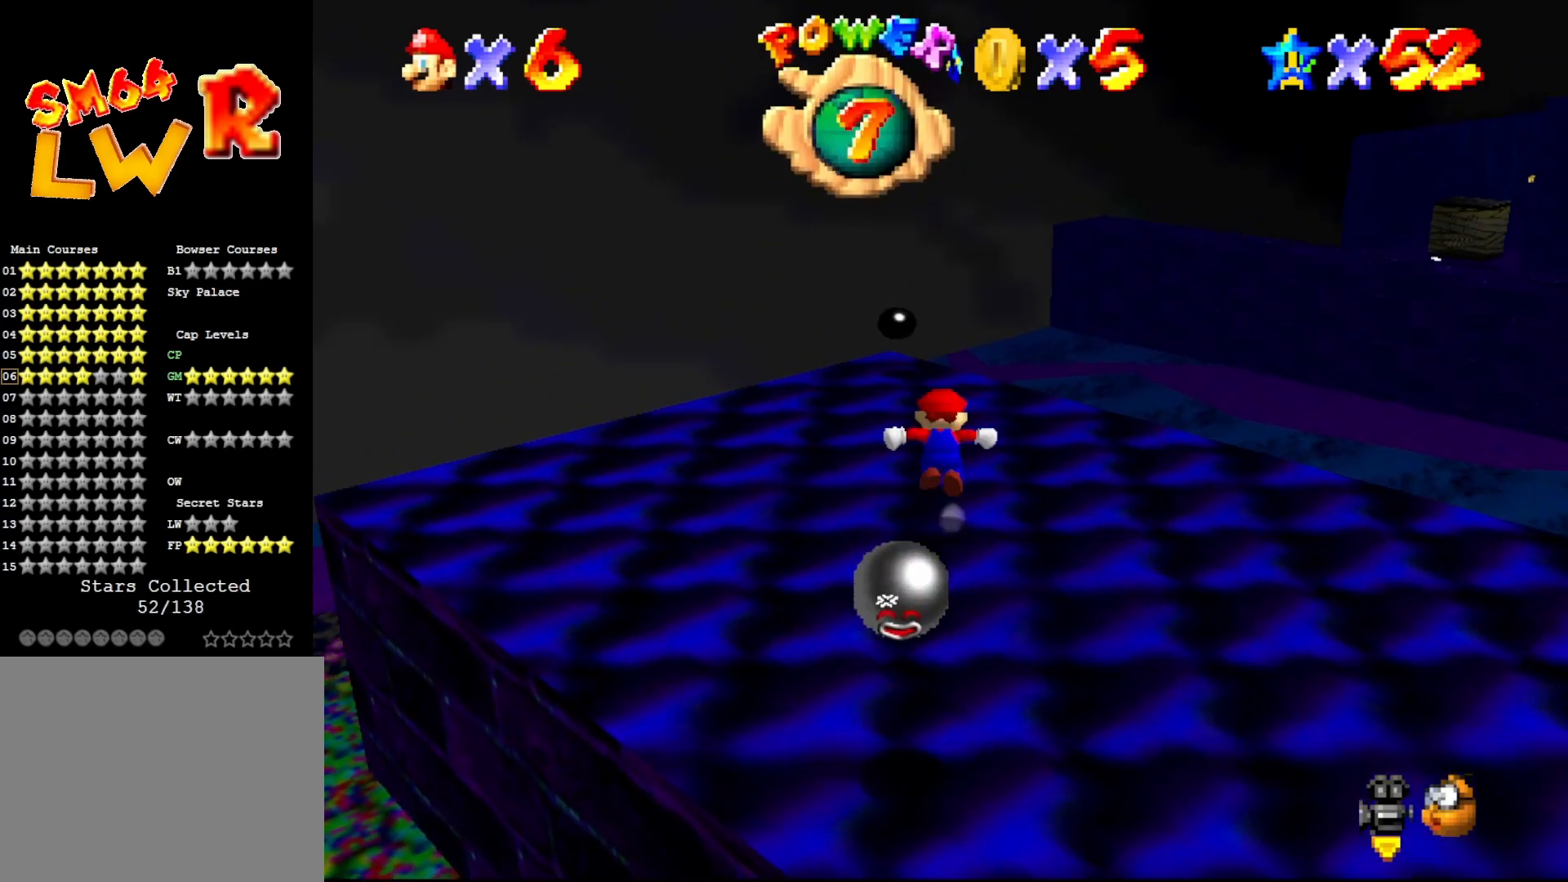
{"buttons": [], "left_stick": "up", "events": [[233, "A", "up"]]}
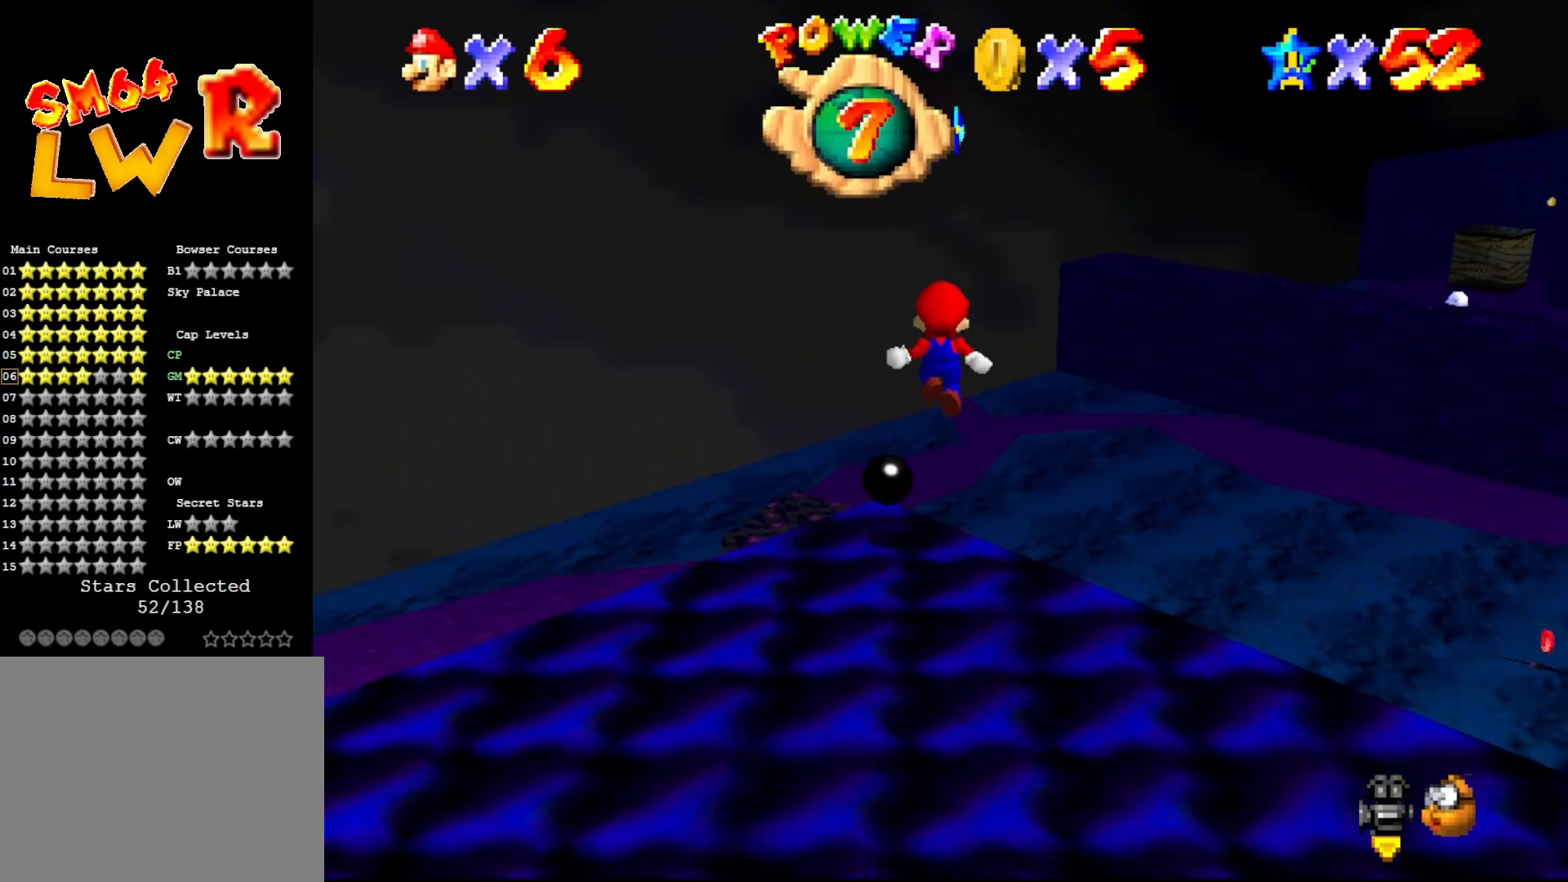
{"buttons": ["A", "B"], "left_stick": "up", "events": [[333, "A", "down"], [367, "B", "down"]]}
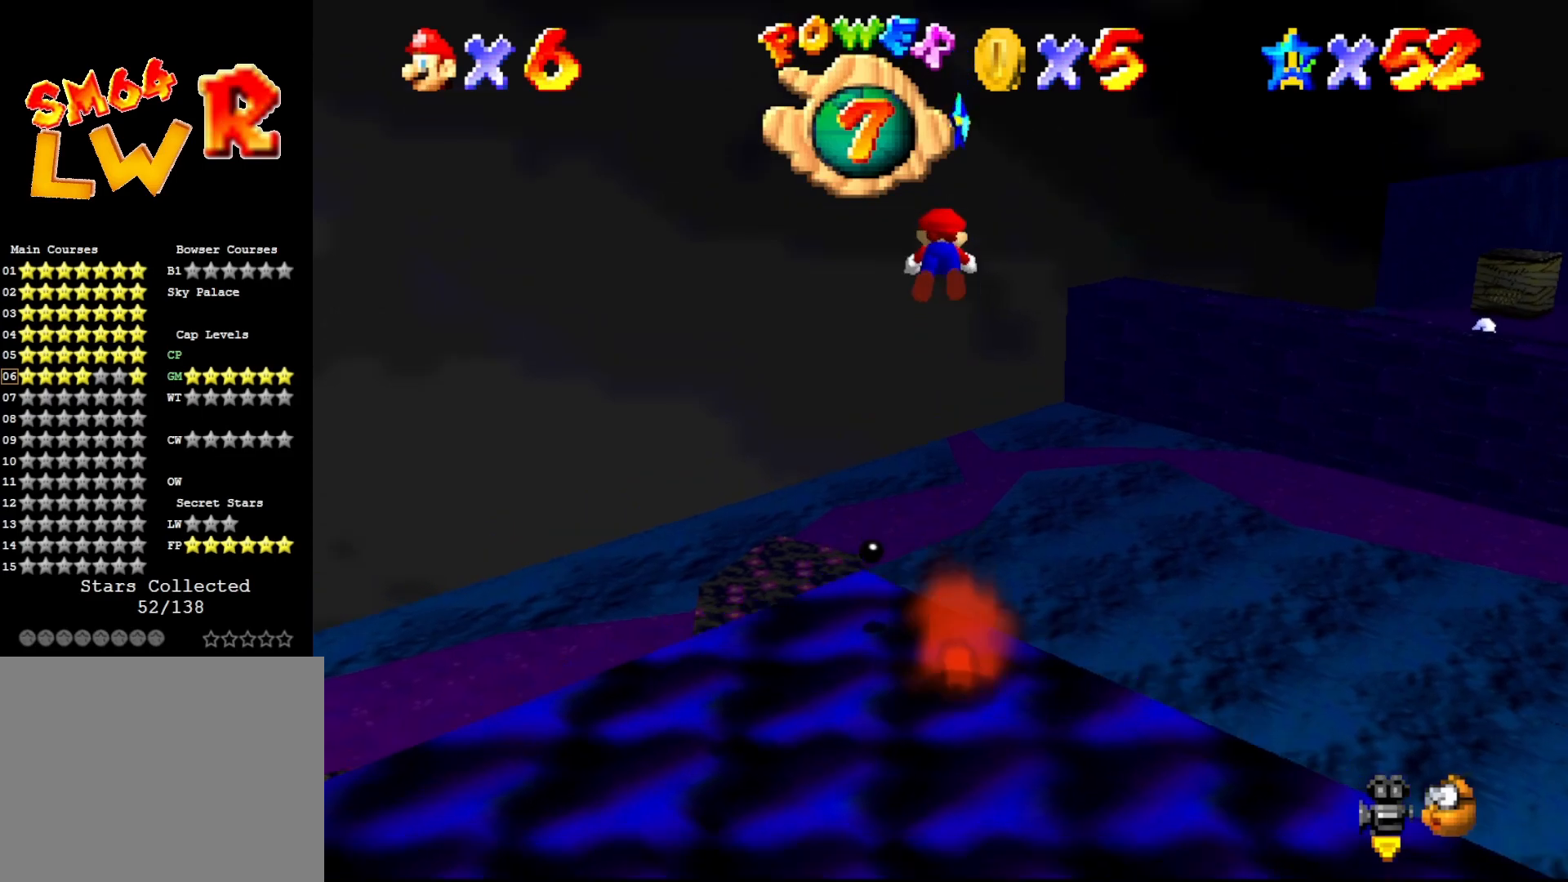
{"buttons": ["A", "B"], "left_stick": "up", "events": []}
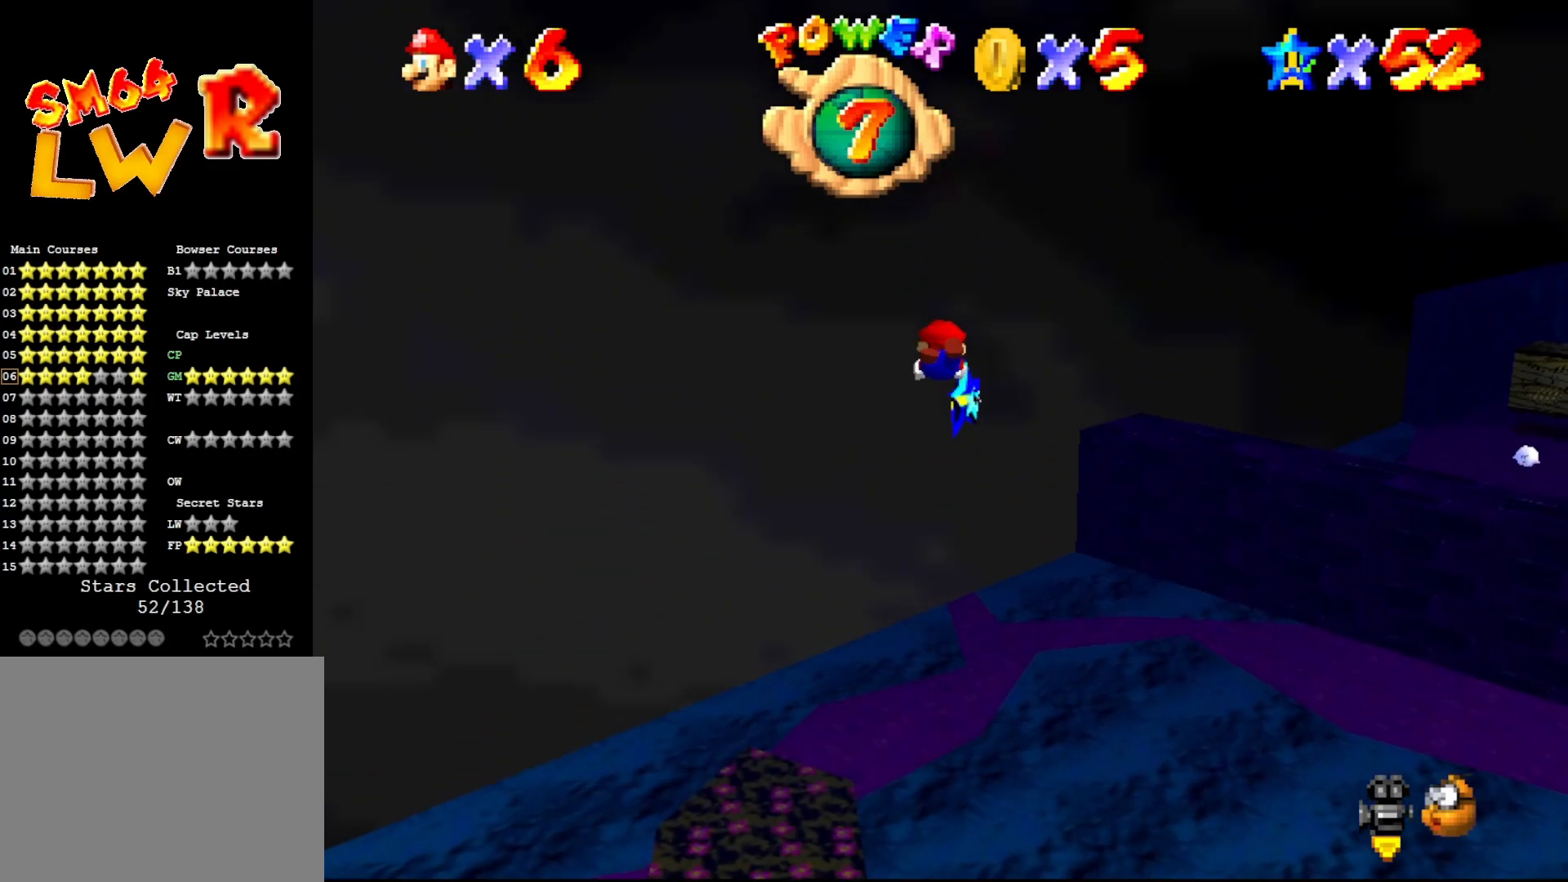
{"buttons": [], "left_stick": "center", "events": [[383, "A", "up"], [383, "B", "up"], [417, "left_stick", "center"]]}